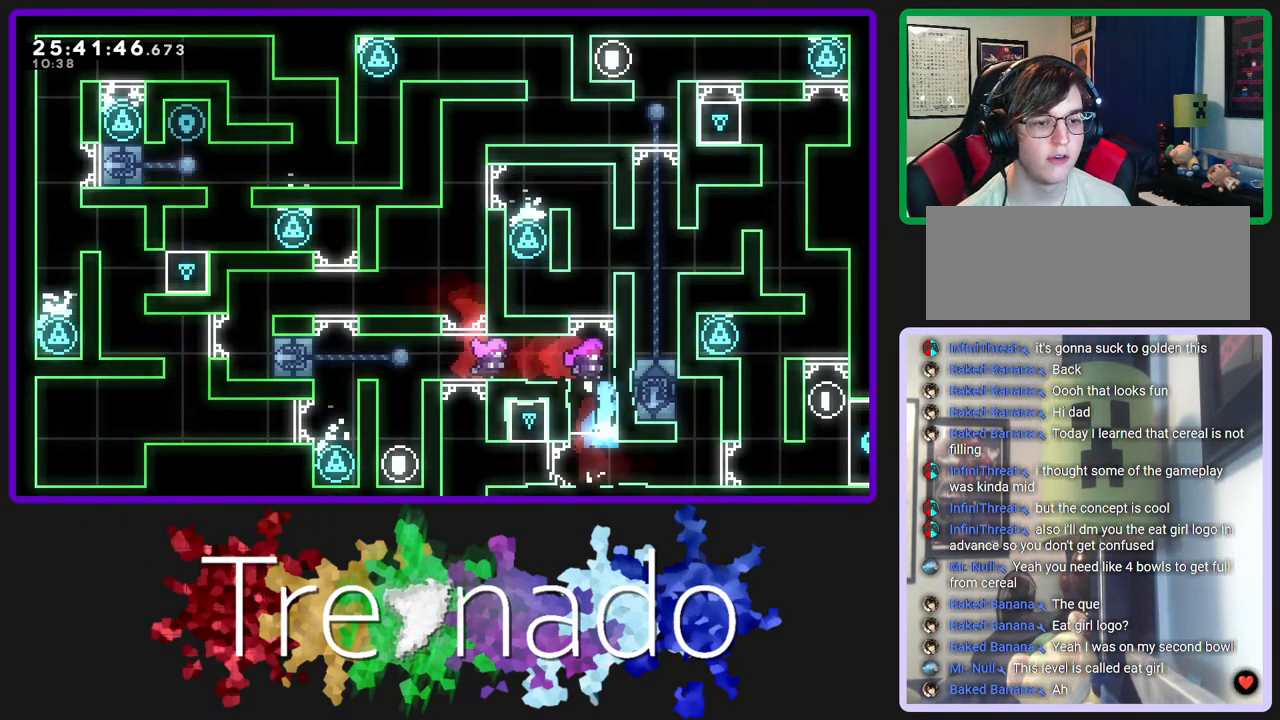
Gameplay with a controller (Xbox layout); each line is a JSON object with the inputs held at the frame after it. "events" lists button and stick changes between this image and that frame as [ms after this image, input, new state], when the widget could be followed in between. Not read: L3 SELECT START.
{"buttons": ["A", "R2"], "left_stick": "center", "right_stick": "center", "events": [[83, "A", "down"], [150, "A", "up"], [200, "A", "down"], [283, "A", "up"], [350, "A", "down"], [367, "DPAD_UP", "up"], [383, "DPAD_UP", "down"], [433, "A", "up"], [483, "A", "down"], [500, "DPAD_UP", "up"]]}
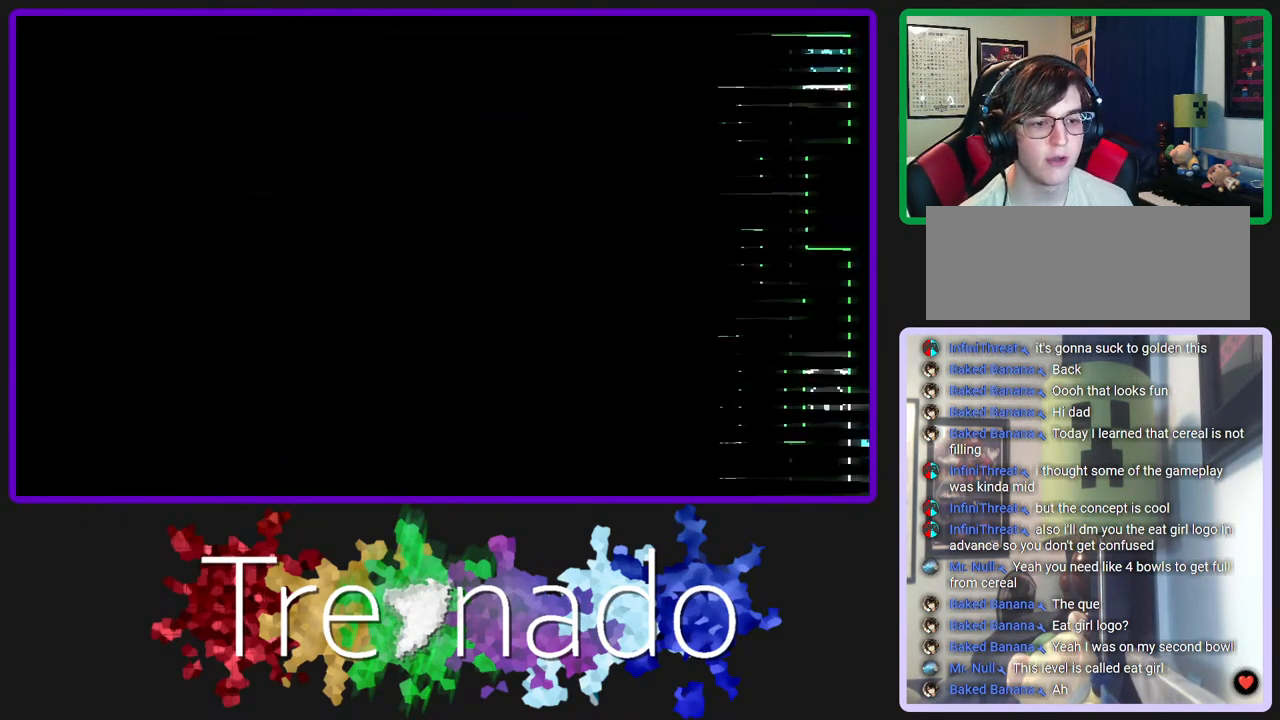
{"buttons": [], "left_stick": "center", "right_stick": "center", "events": [[33, "A", "up"], [150, "R2", "up"]]}
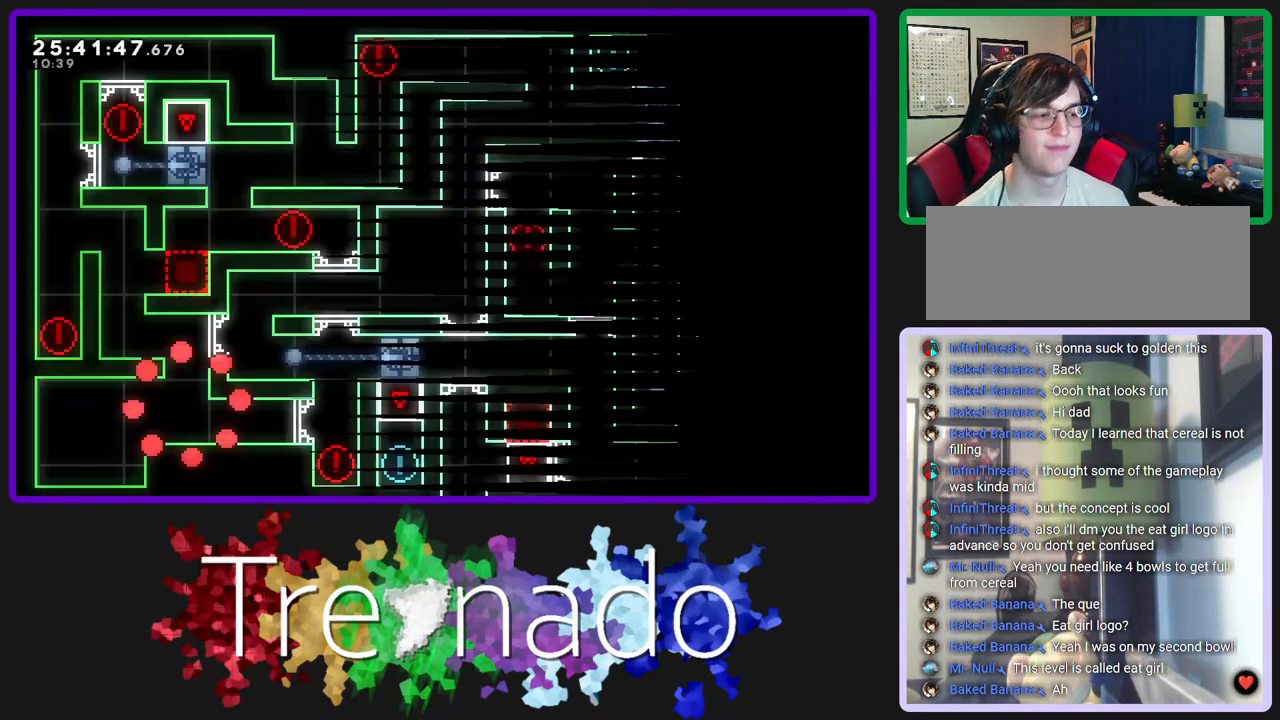
{"buttons": [], "left_stick": "center", "right_stick": "center", "events": []}
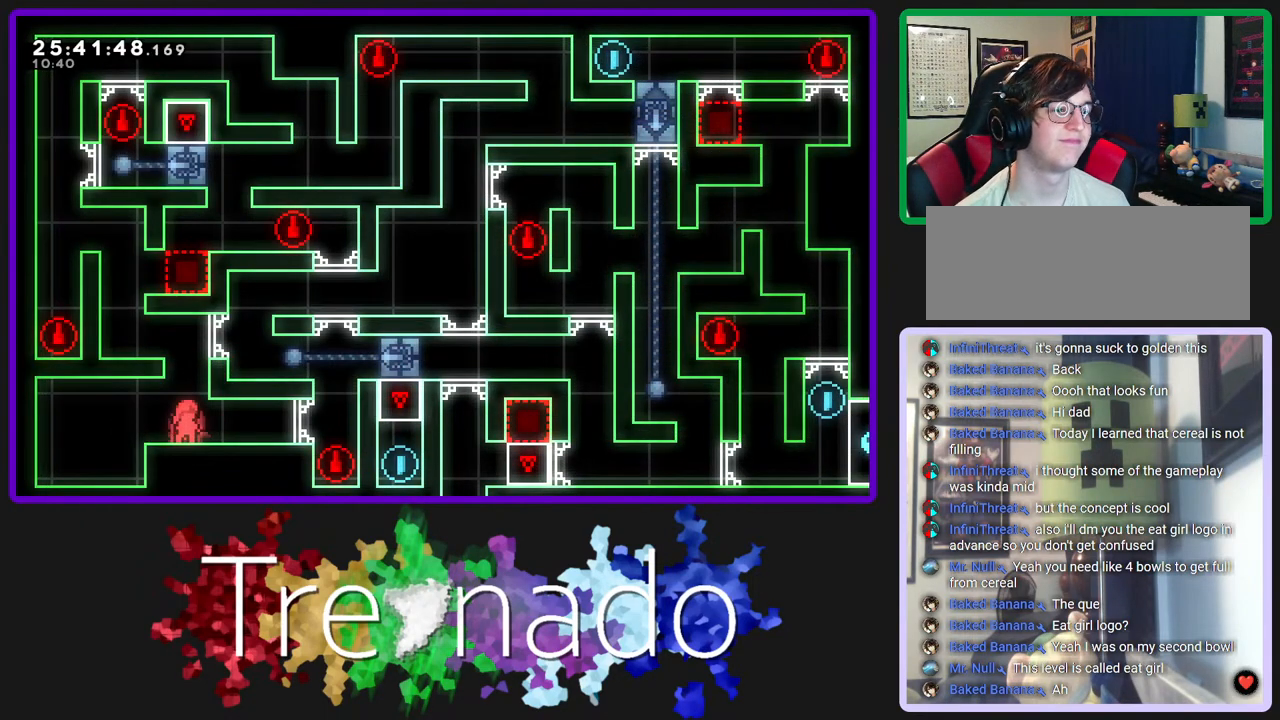
{"buttons": [], "left_stick": "center", "right_stick": "center", "events": [[167, "DPAD_RIGHT", "down"], [317, "DPAD_RIGHT", "up"]]}
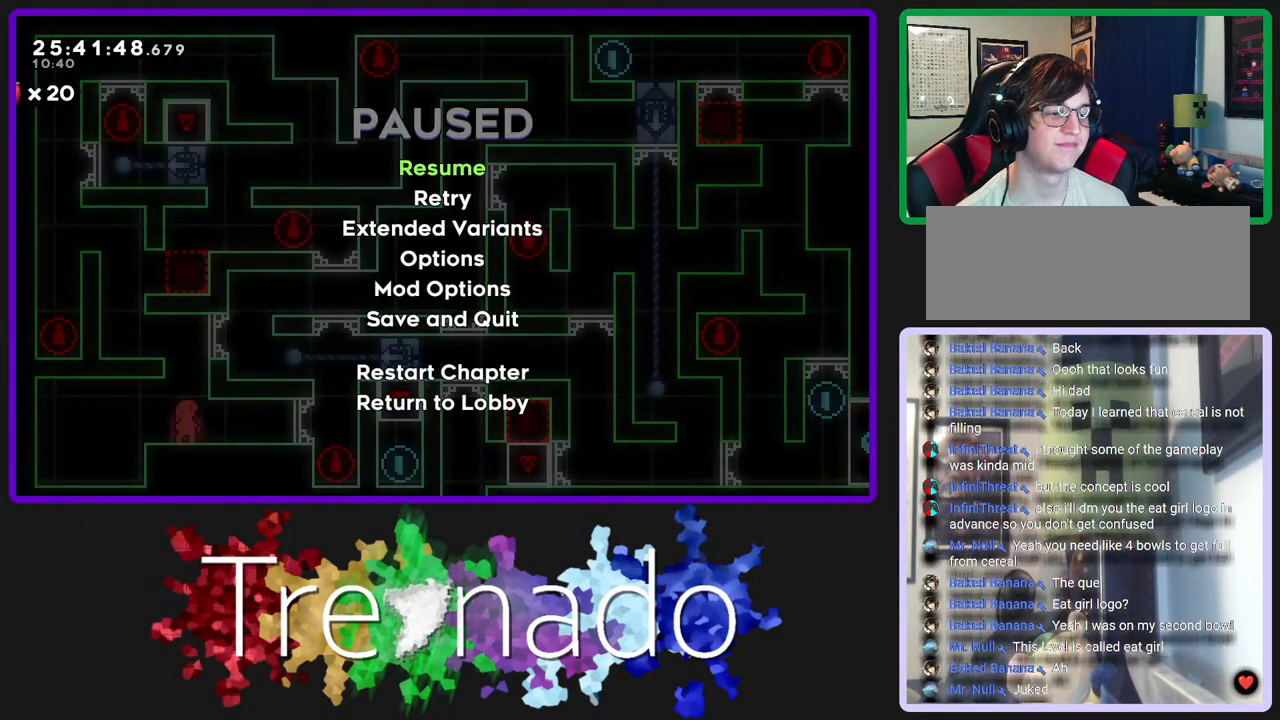
{"buttons": [], "left_stick": "center", "right_stick": "center", "events": [[200, "DPAD_RIGHT", "down"], [333, "DPAD_RIGHT", "up"]]}
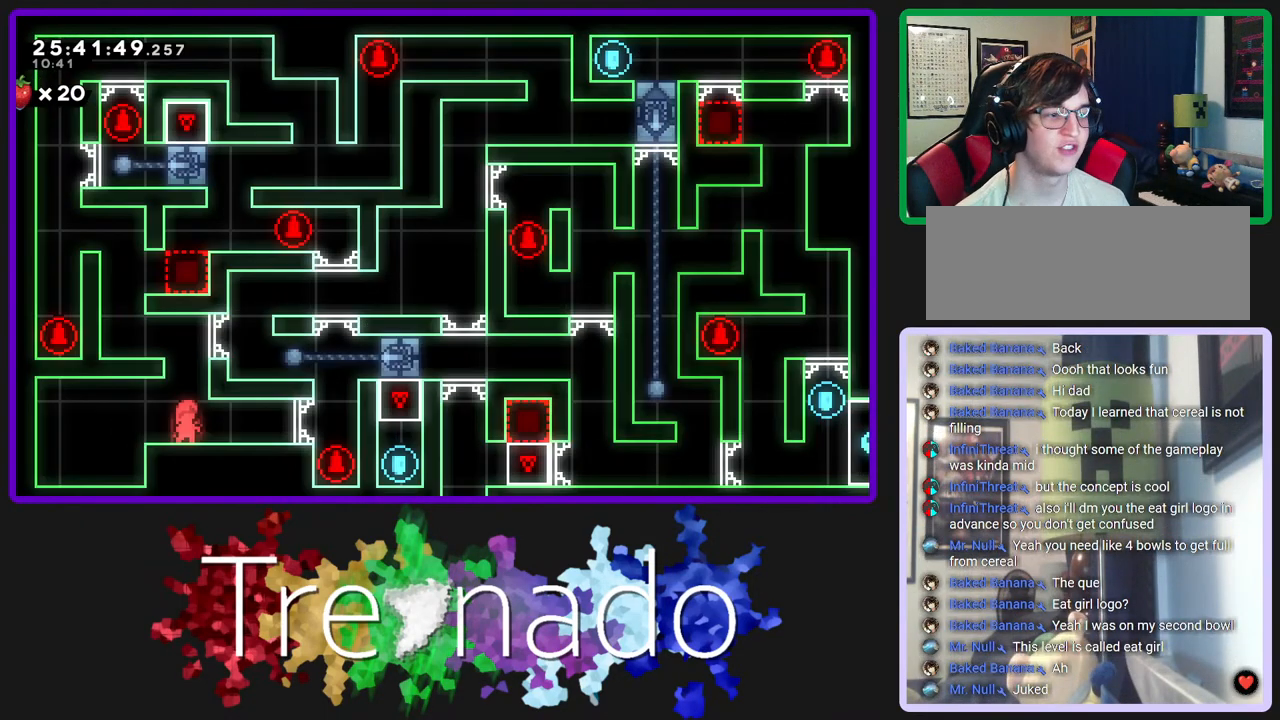
{"buttons": ["A", "R2"], "left_stick": "center", "right_stick": "center", "events": [[117, "A", "down"], [367, "A", "up"], [400, "R2", "down"], [450, "DPAD_UP", "down"], [483, "A", "down"], [500, "DPAD_UP", "up"]]}
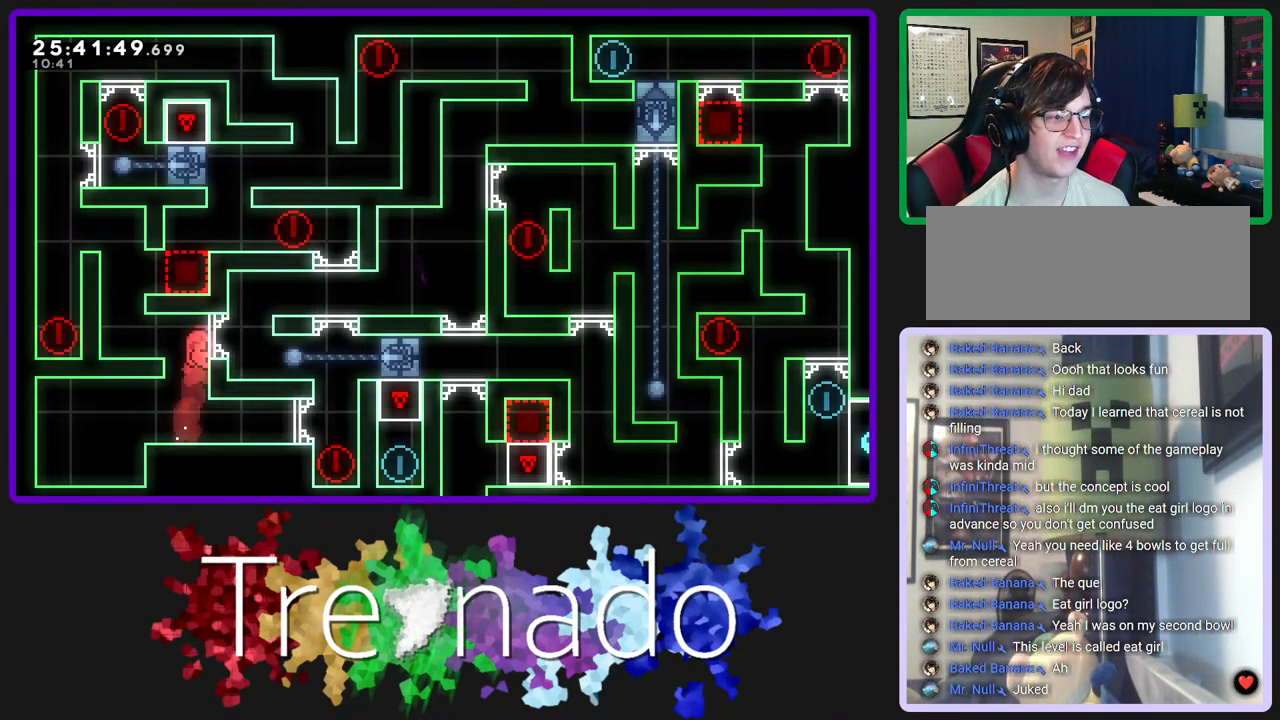
{"buttons": ["A", "R2"], "left_stick": "center", "right_stick": "center", "events": [[150, "A", "up"], [167, "R2", "up"], [367, "A", "down"], [483, "R2", "down"]]}
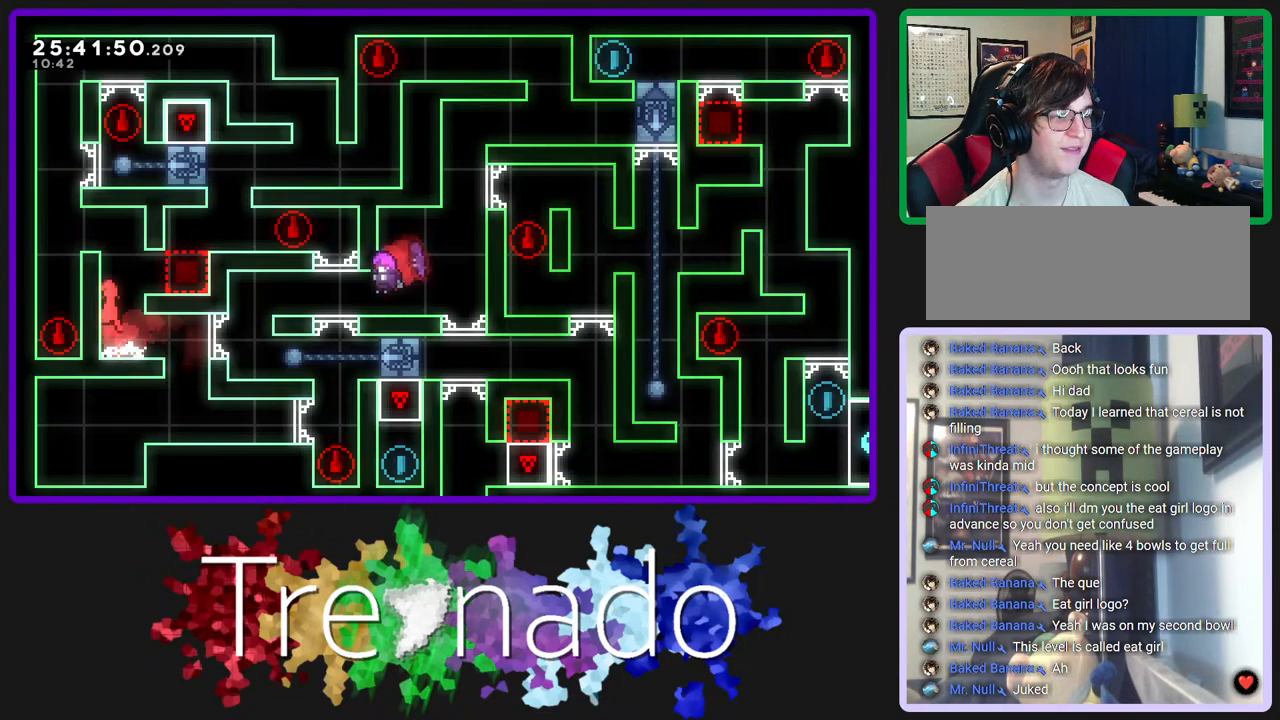
{"buttons": [], "left_stick": "center", "right_stick": "center", "events": [[67, "A", "up"], [100, "DPAD_UP", "down"], [150, "A", "down"], [283, "DPAD_UP", "up"], [300, "A", "up"], [350, "R2", "up"]]}
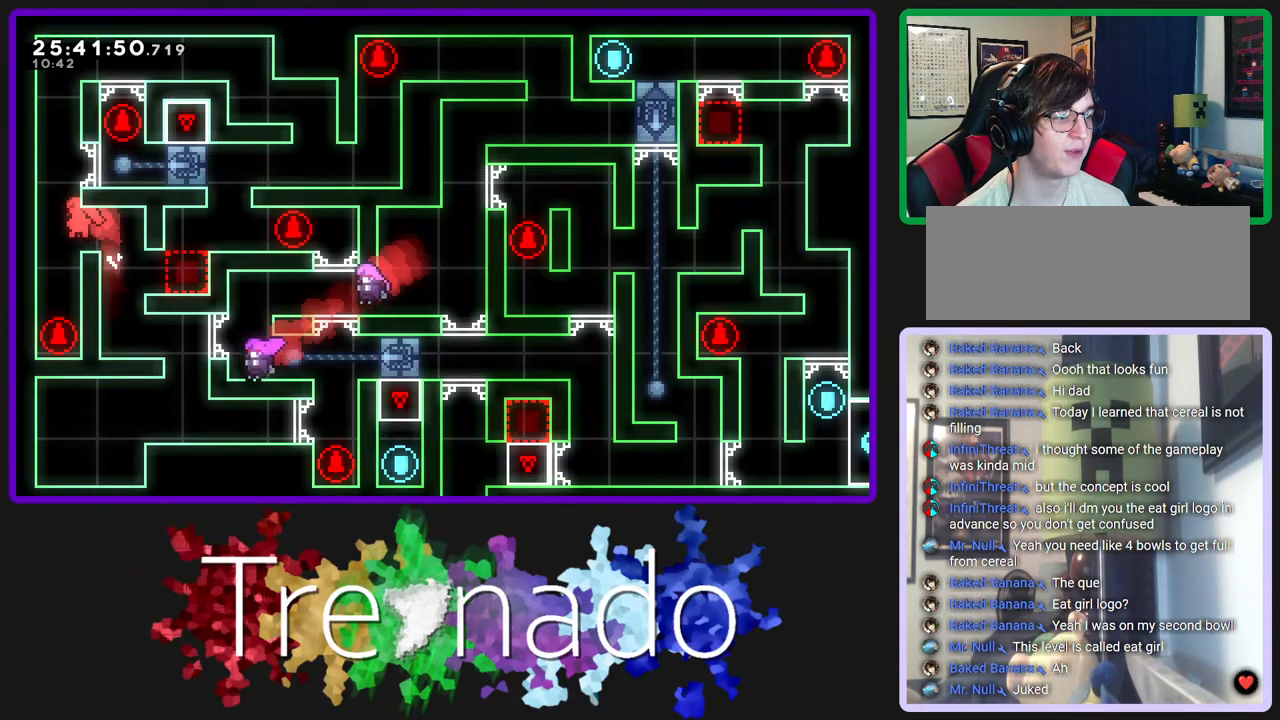
{"buttons": ["A", "DPAD_UP"], "left_stick": "center", "right_stick": "center", "events": [[350, "A", "down"], [500, "DPAD_UP", "down"]]}
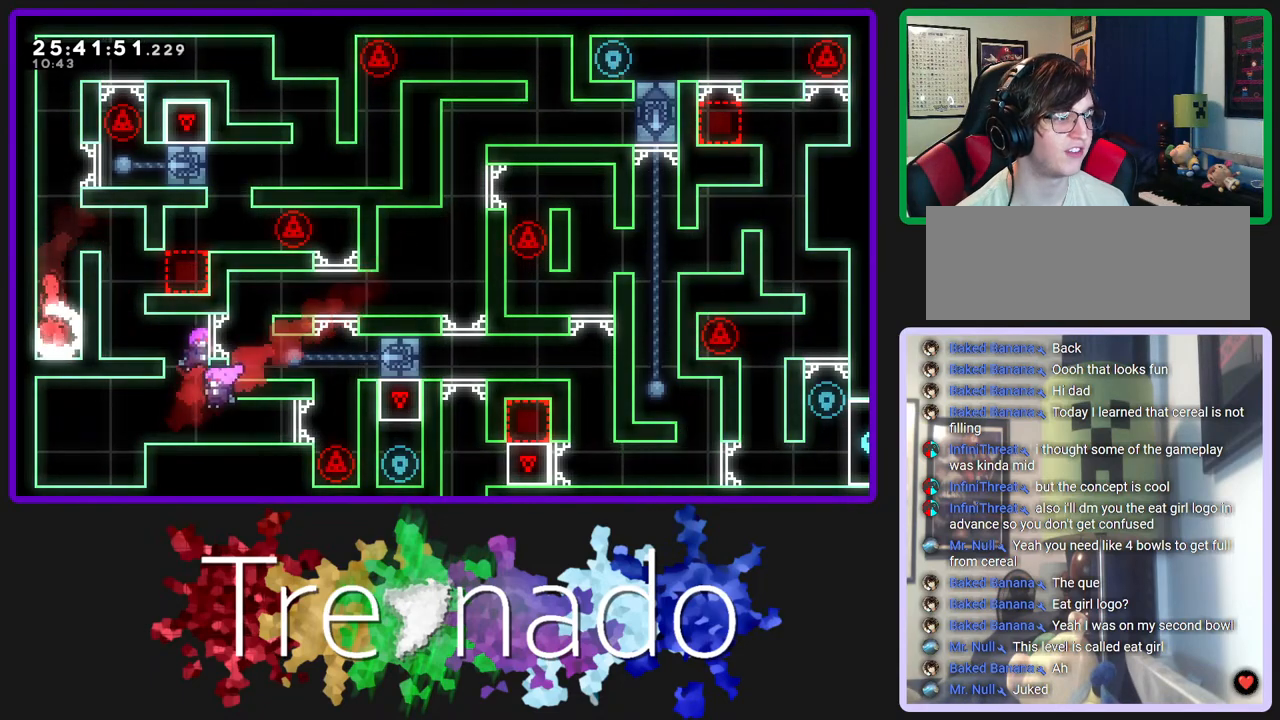
{"buttons": [], "left_stick": "center", "right_stick": "center", "events": [[67, "L2", "down"], [83, "A", "up"], [200, "A", "down"], [233, "L2", "up"], [333, "A", "up"], [333, "DPAD_UP", "up"]]}
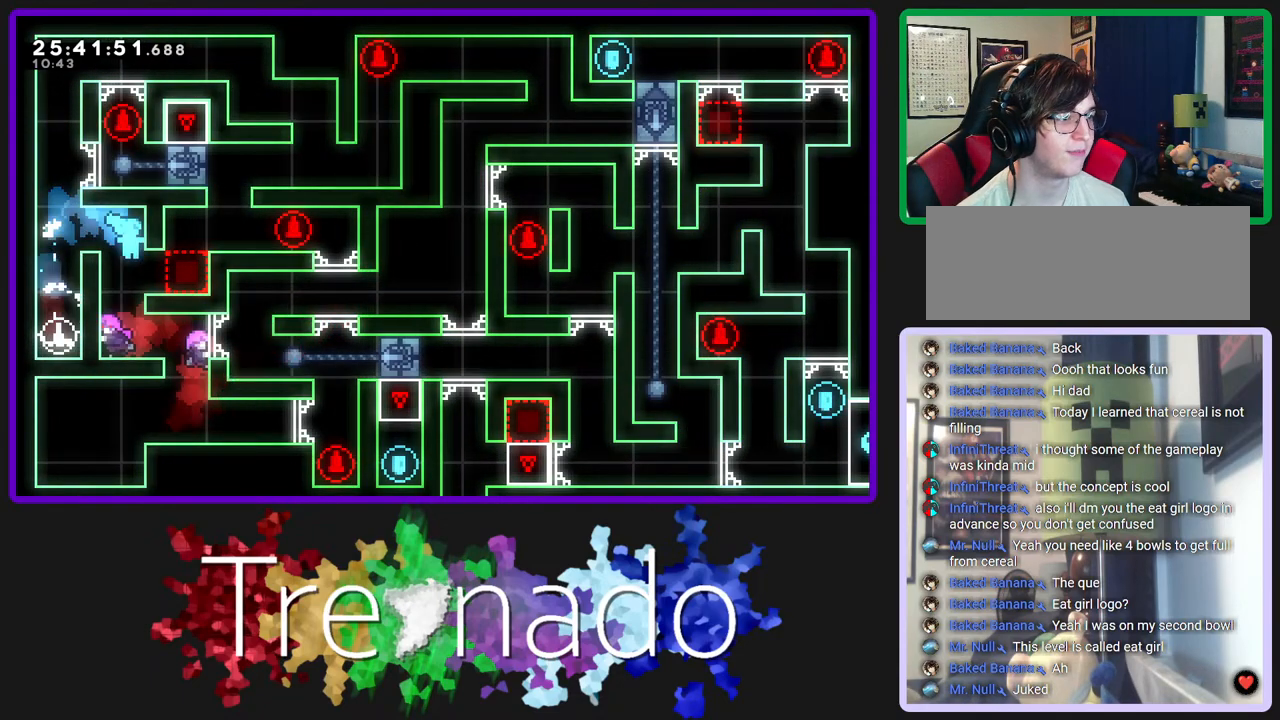
{"buttons": ["A", "DPAD_UP"], "left_stick": "center", "right_stick": "center", "events": [[383, "A", "down"], [417, "DPAD_UP", "down"]]}
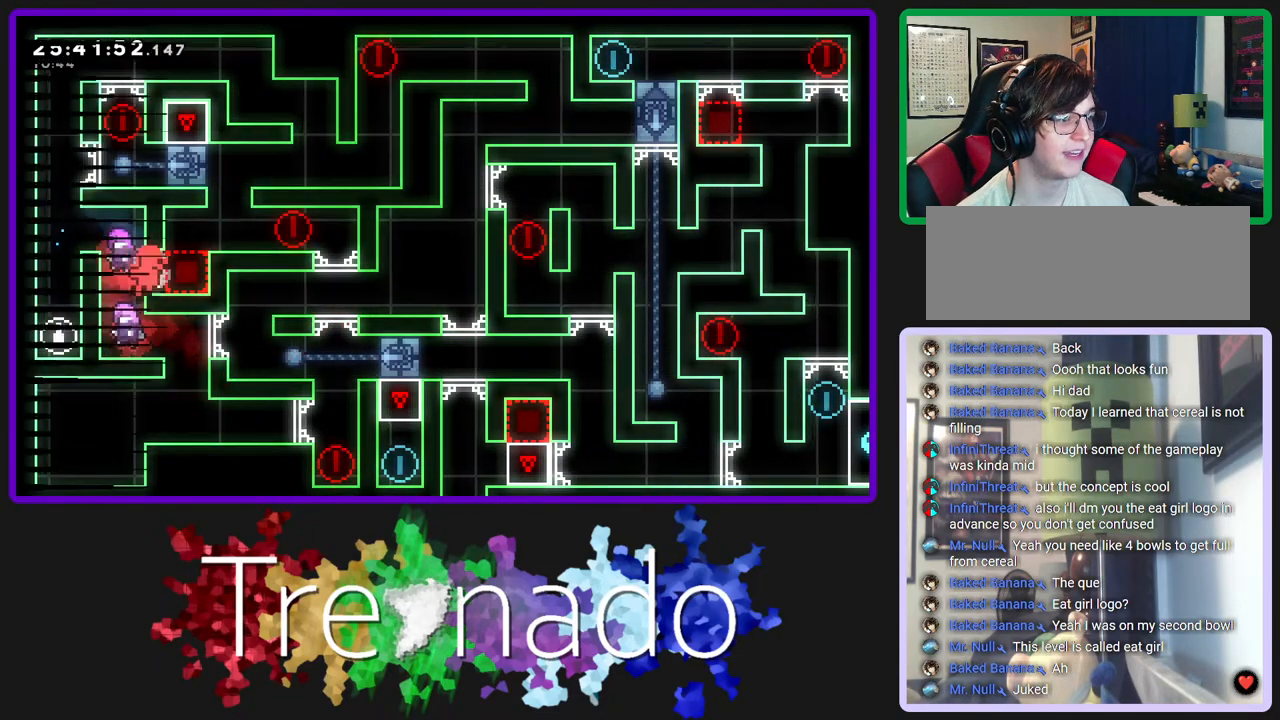
{"buttons": [], "left_stick": "center", "right_stick": "center", "events": [[17, "A", "up"], [33, "DPAD_UP", "up"], [67, "A", "down"], [150, "A", "up"], [233, "A", "down"], [317, "A", "up"]]}
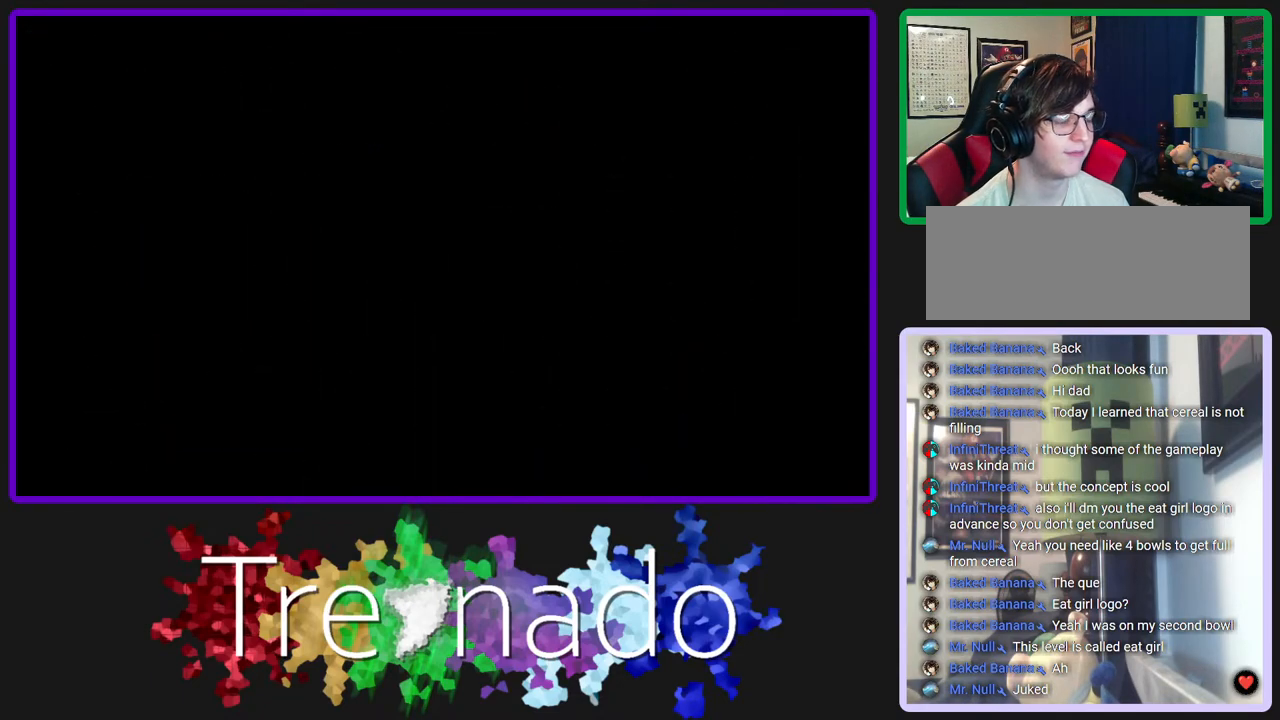
{"buttons": [], "left_stick": "center", "right_stick": "center", "events": []}
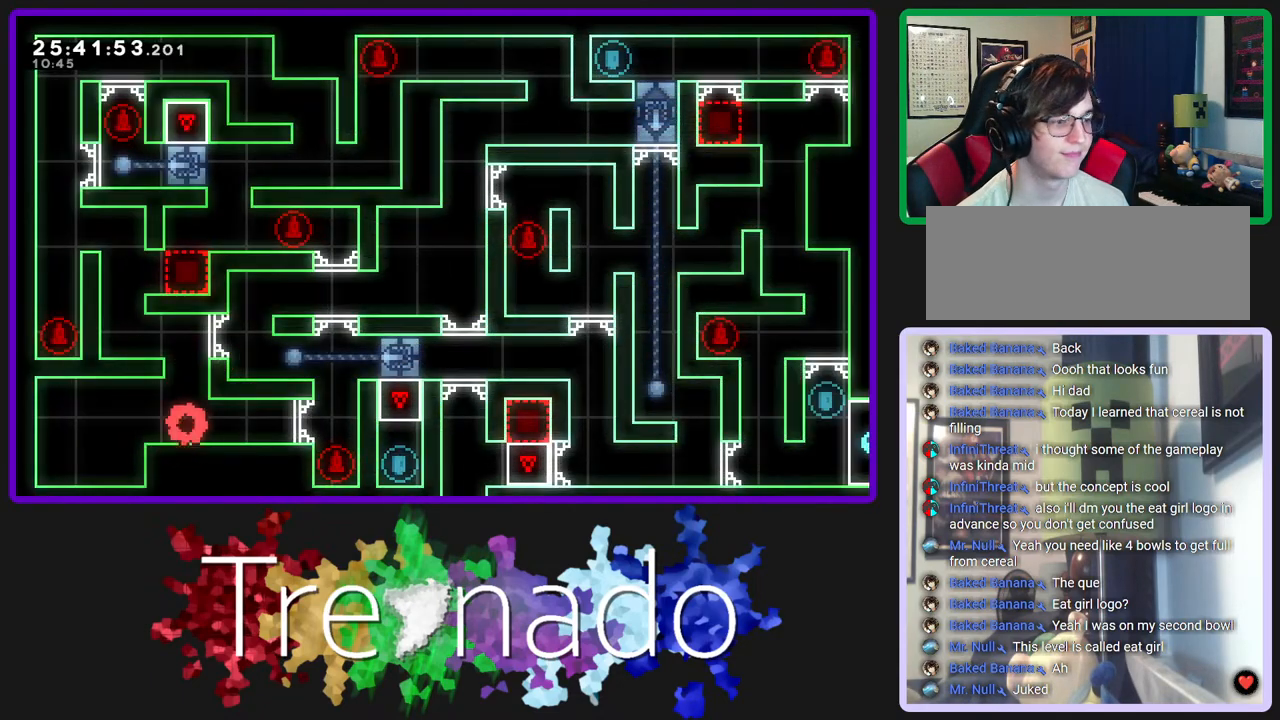
{"buttons": ["A", "DPAD_UP"], "left_stick": "center", "right_stick": "center", "events": [[317, "DPAD_UP", "down"], [333, "L2", "down"], [467, "A", "down"], [483, "L2", "up"]]}
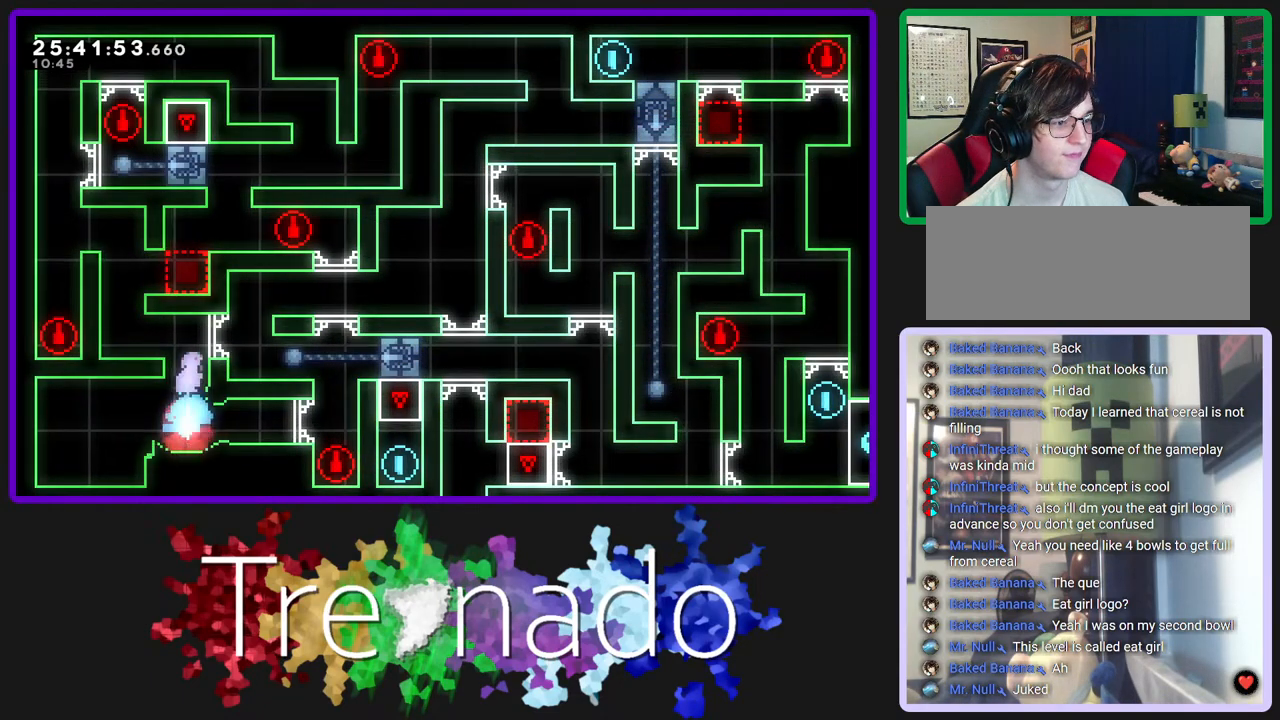
{"buttons": ["A"], "left_stick": "center", "right_stick": "center", "events": [[83, "A", "up"], [133, "DPAD_UP", "up"], [383, "A", "down"]]}
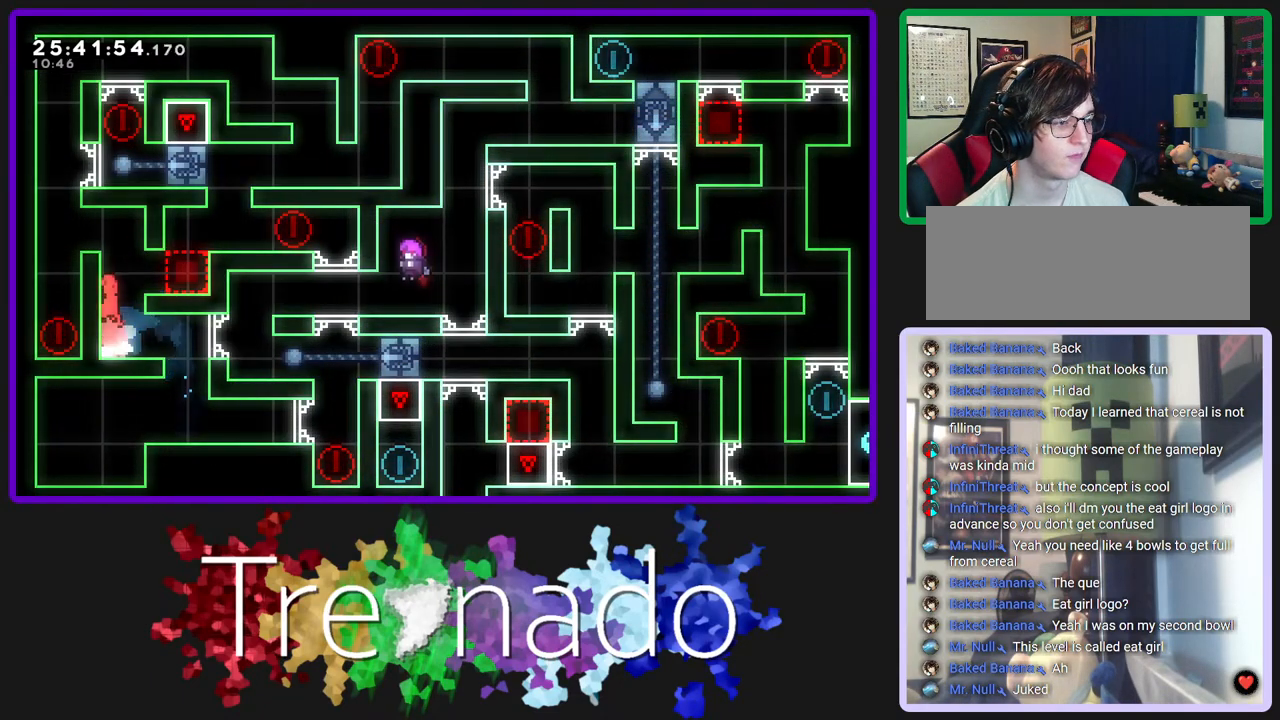
{"buttons": [], "left_stick": "center", "right_stick": "center", "events": [[50, "DPAD_UP", "down"], [150, "A", "up"], [150, "R2", "down"], [217, "A", "down"], [350, "A", "up"], [350, "DPAD_UP", "up"], [417, "R2", "up"]]}
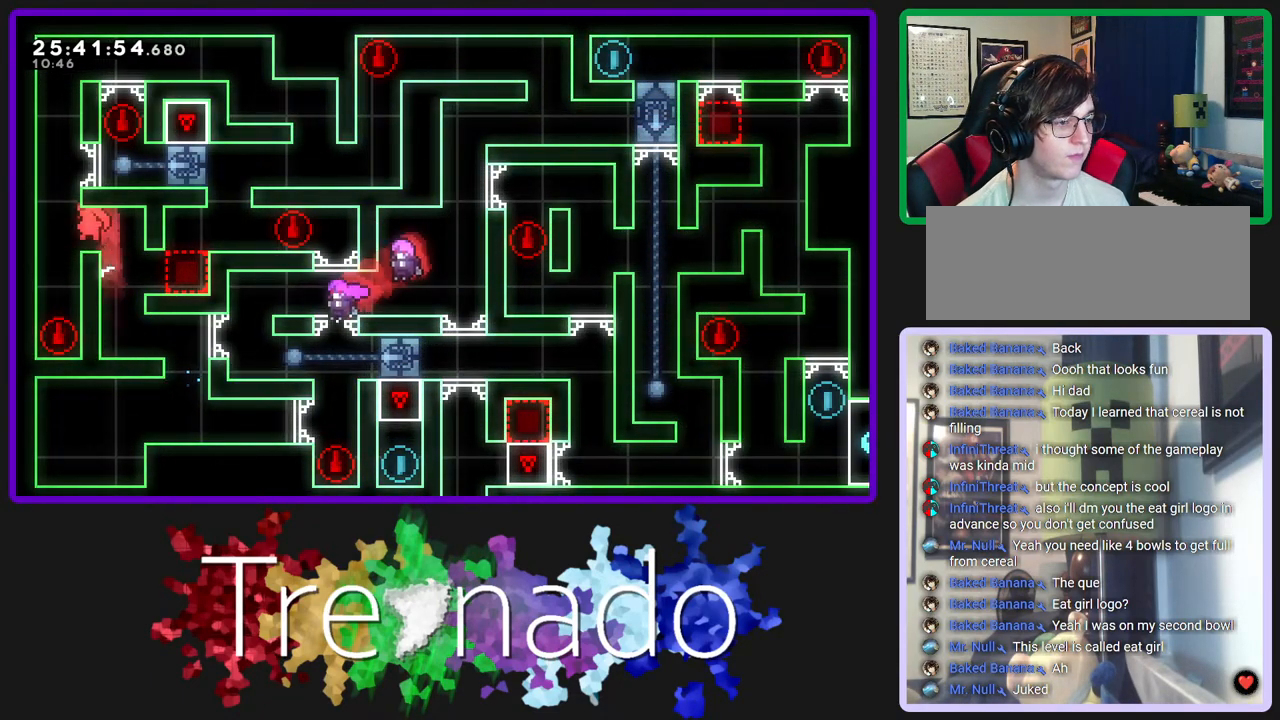
{"buttons": ["A"], "left_stick": "center", "right_stick": "center", "events": [[500, "A", "down"]]}
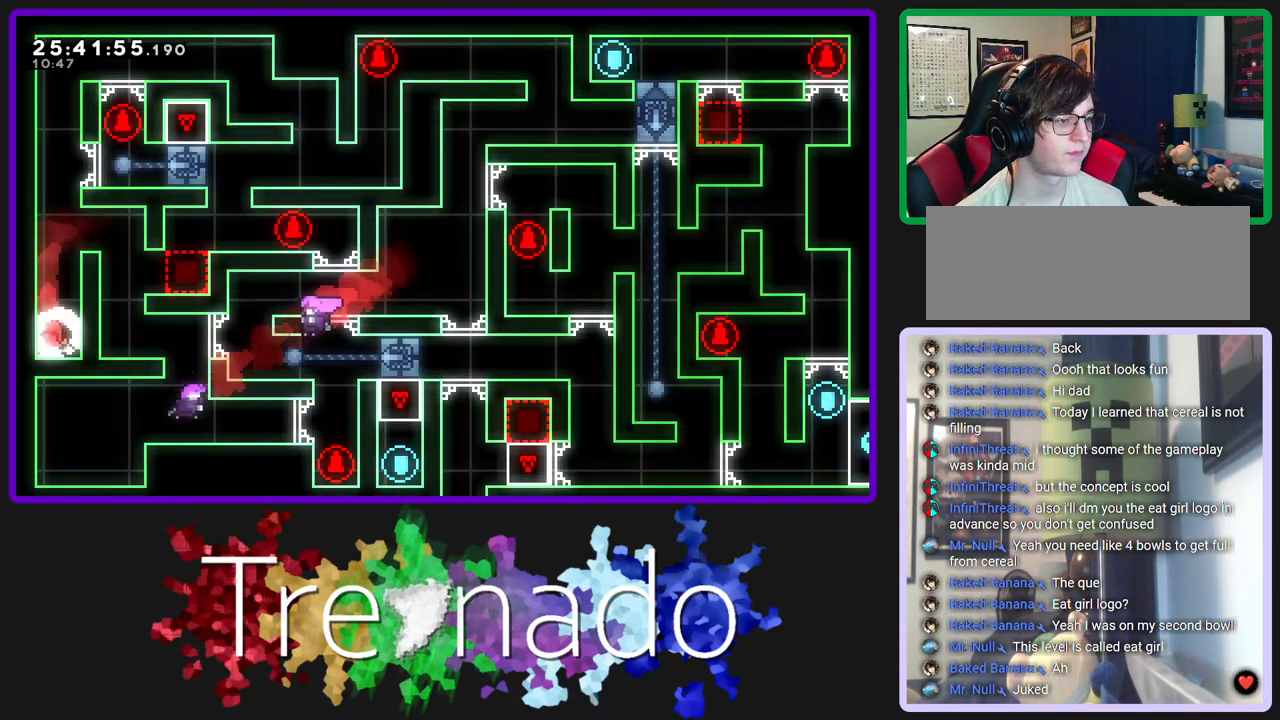
{"buttons": ["DPAD_UP"], "left_stick": "center", "right_stick": "center", "events": [[183, "A", "up"], [183, "DPAD_UP", "down"], [233, "L2", "down"], [317, "L2", "up"]]}
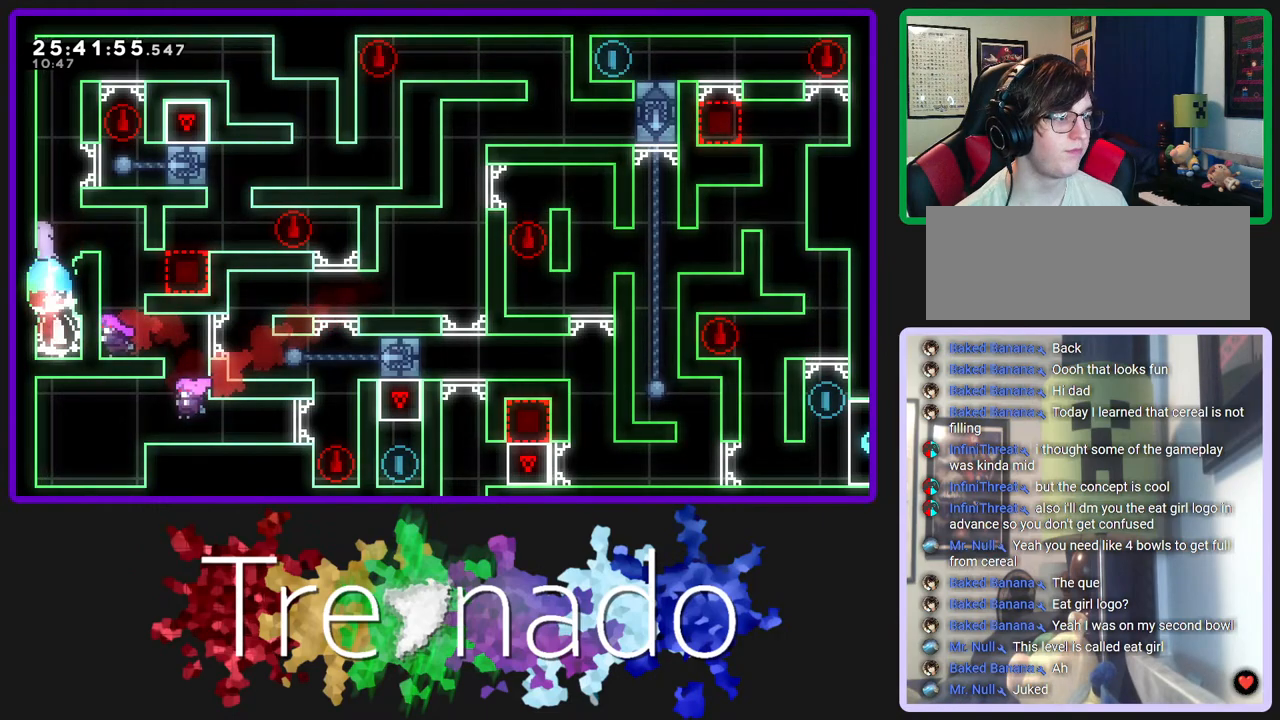
{"buttons": [], "left_stick": "center", "right_stick": "center", "events": [[50, "DPAD_UP", "up"]]}
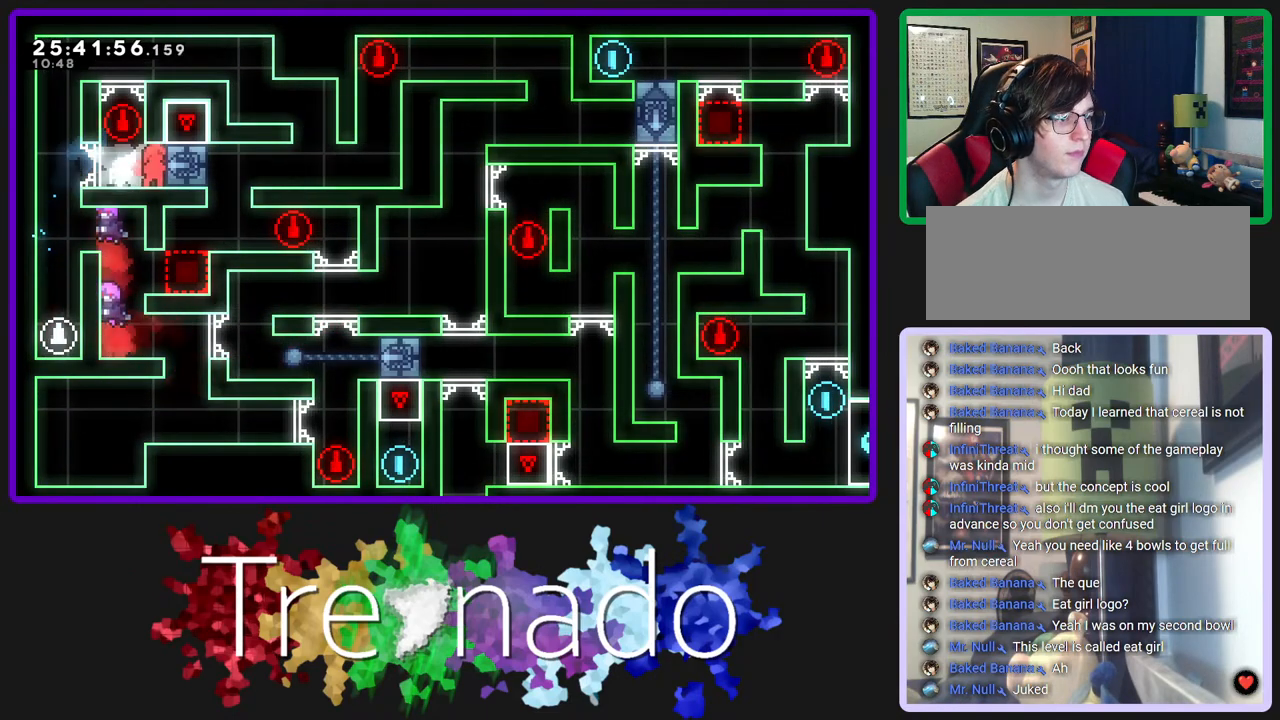
{"buttons": ["A"], "left_stick": "center", "right_stick": "center", "events": [[217, "A", "down"]]}
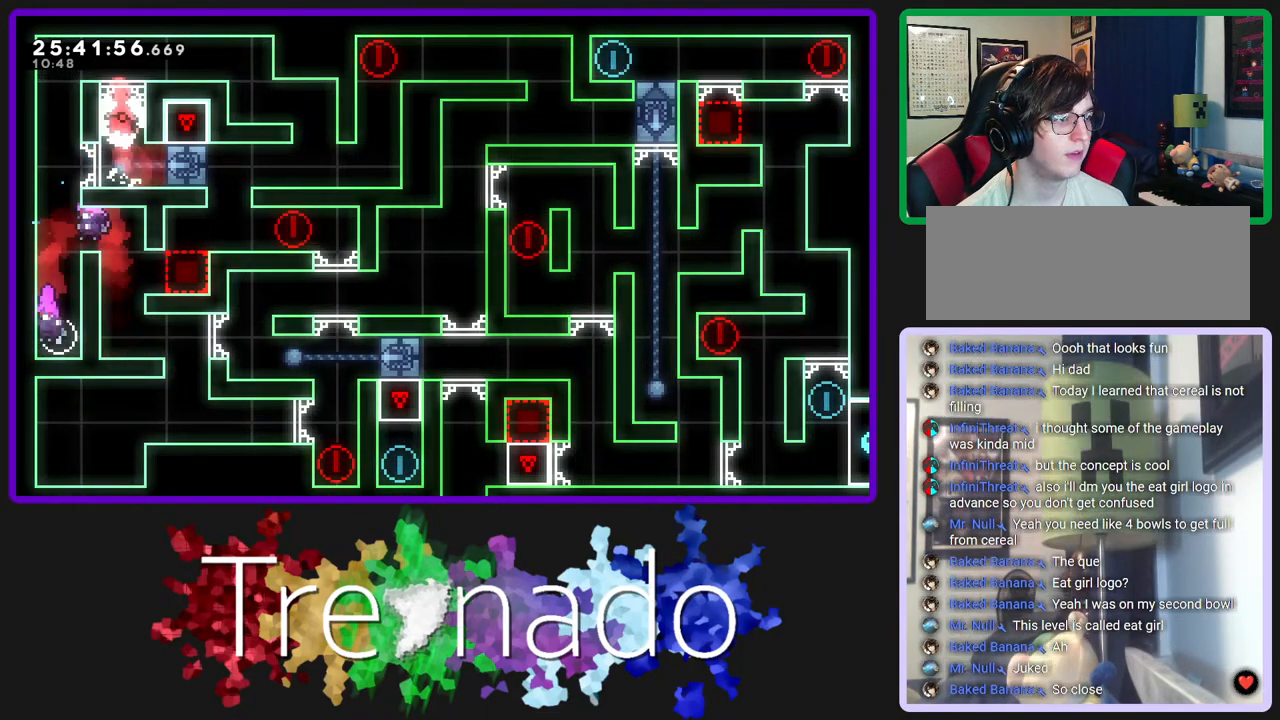
{"buttons": [], "left_stick": "center", "right_stick": "center", "events": [[50, "A", "up"], [183, "A", "down"], [367, "A", "up"]]}
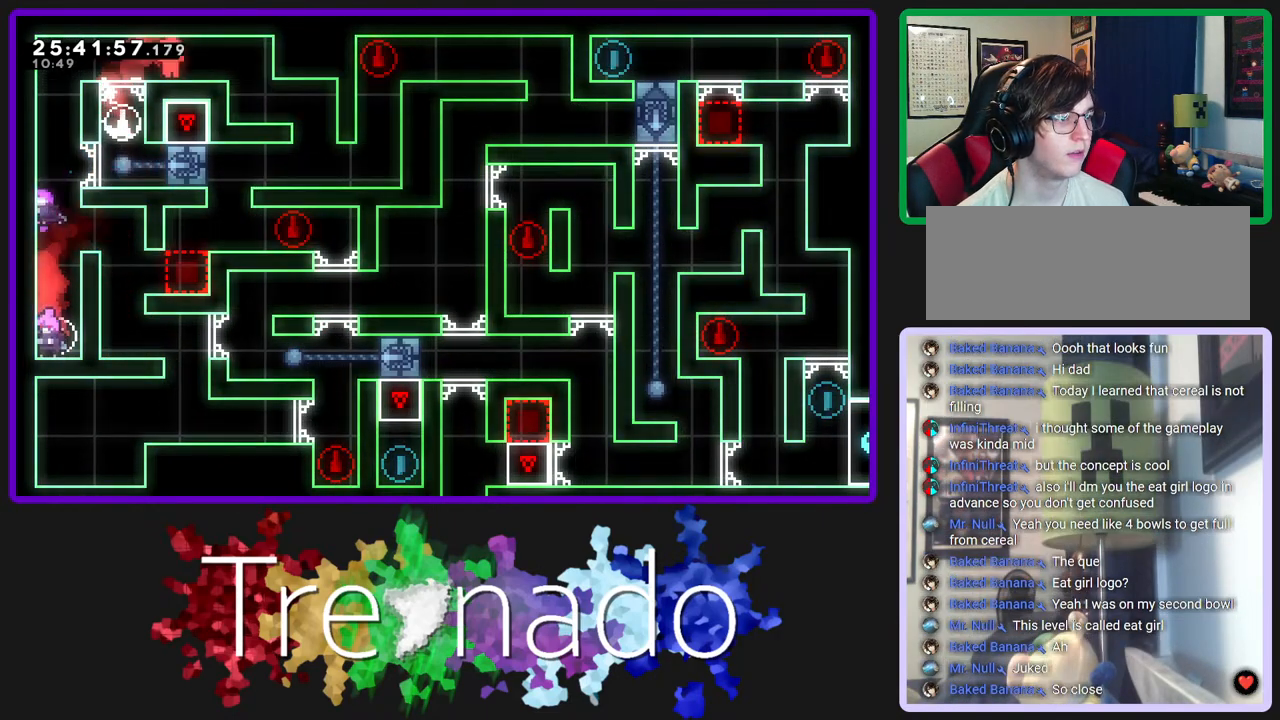
{"buttons": [], "left_stick": "center", "right_stick": "center", "events": []}
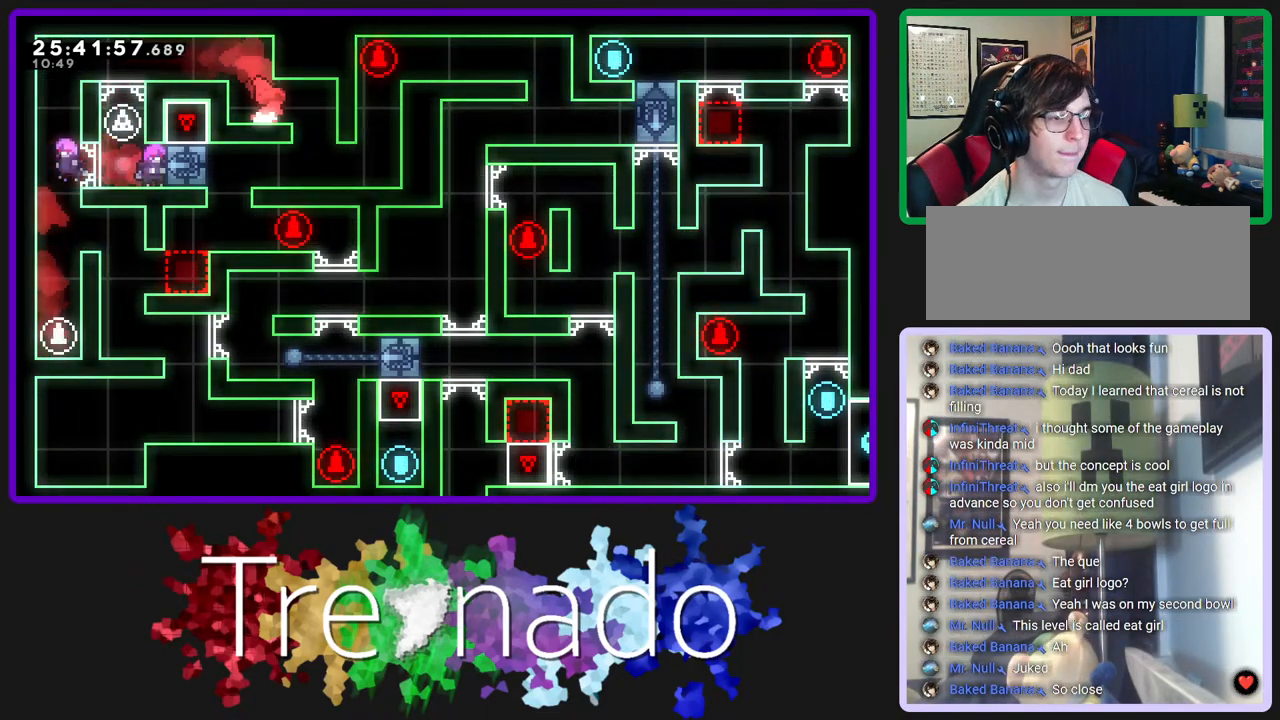
{"buttons": [], "left_stick": "center", "right_stick": "center", "events": []}
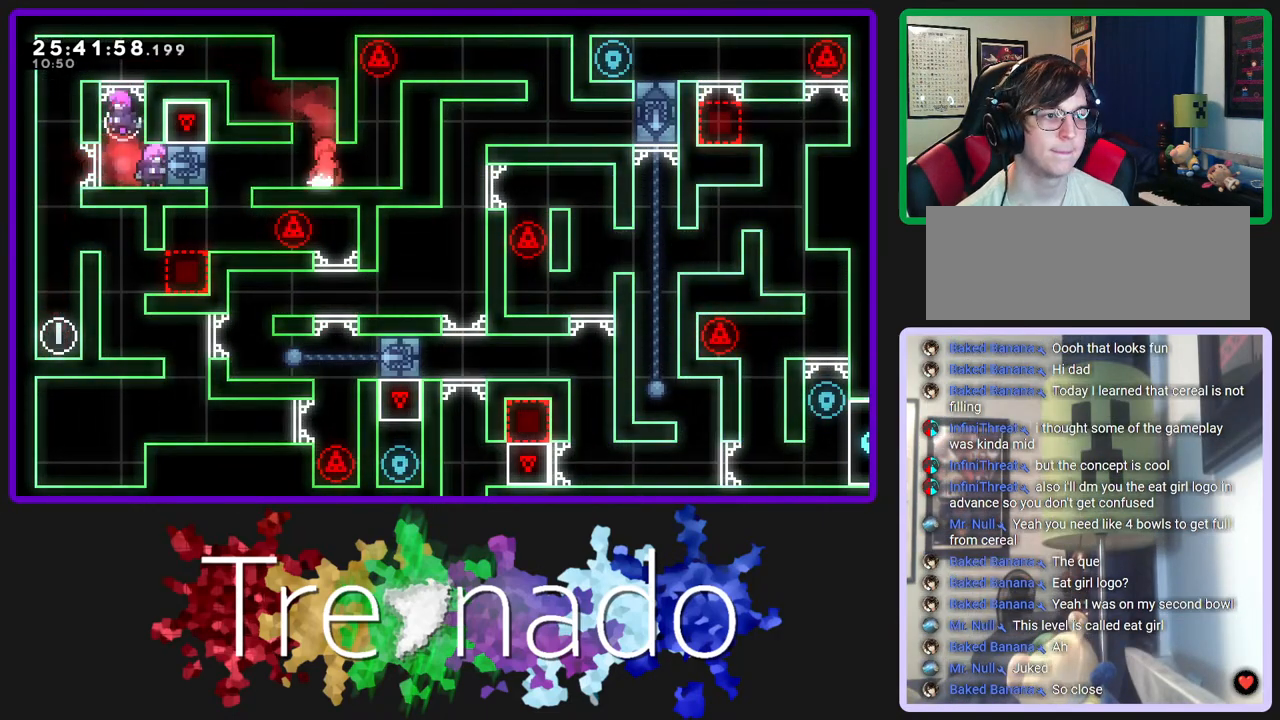
{"buttons": ["A"], "left_stick": "center", "right_stick": "center", "events": [[233, "A", "down"], [250, "DPAD_UP", "down"], [433, "A", "up"], [450, "DPAD_UP", "up"], [500, "A", "down"]]}
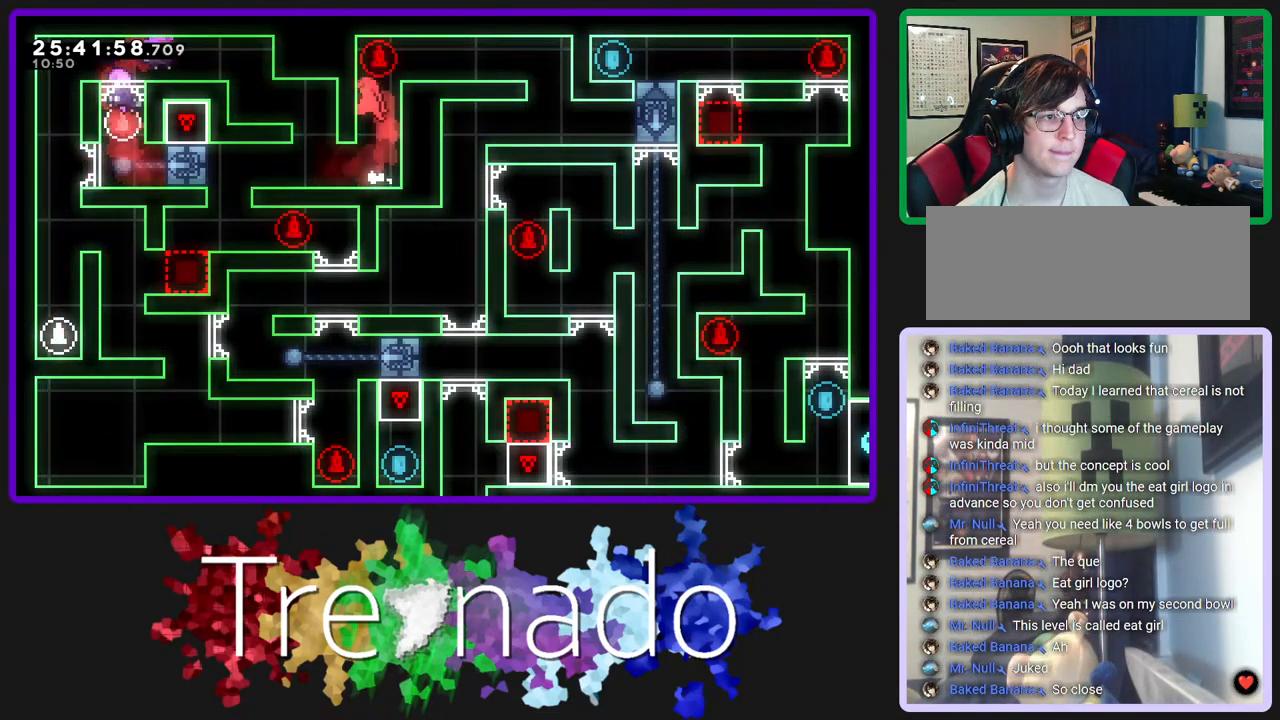
{"buttons": [], "left_stick": "center", "right_stick": "center", "events": [[217, "A", "up"]]}
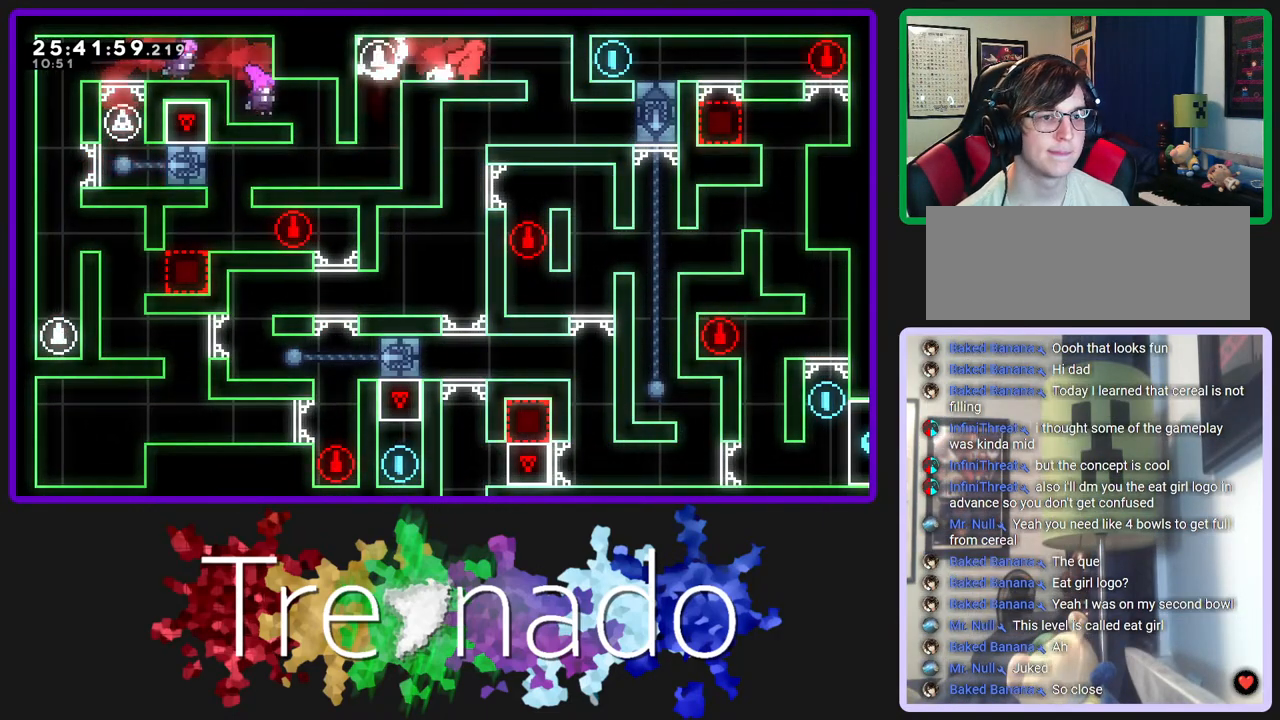
{"buttons": [], "left_stick": "center", "right_stick": "center", "events": []}
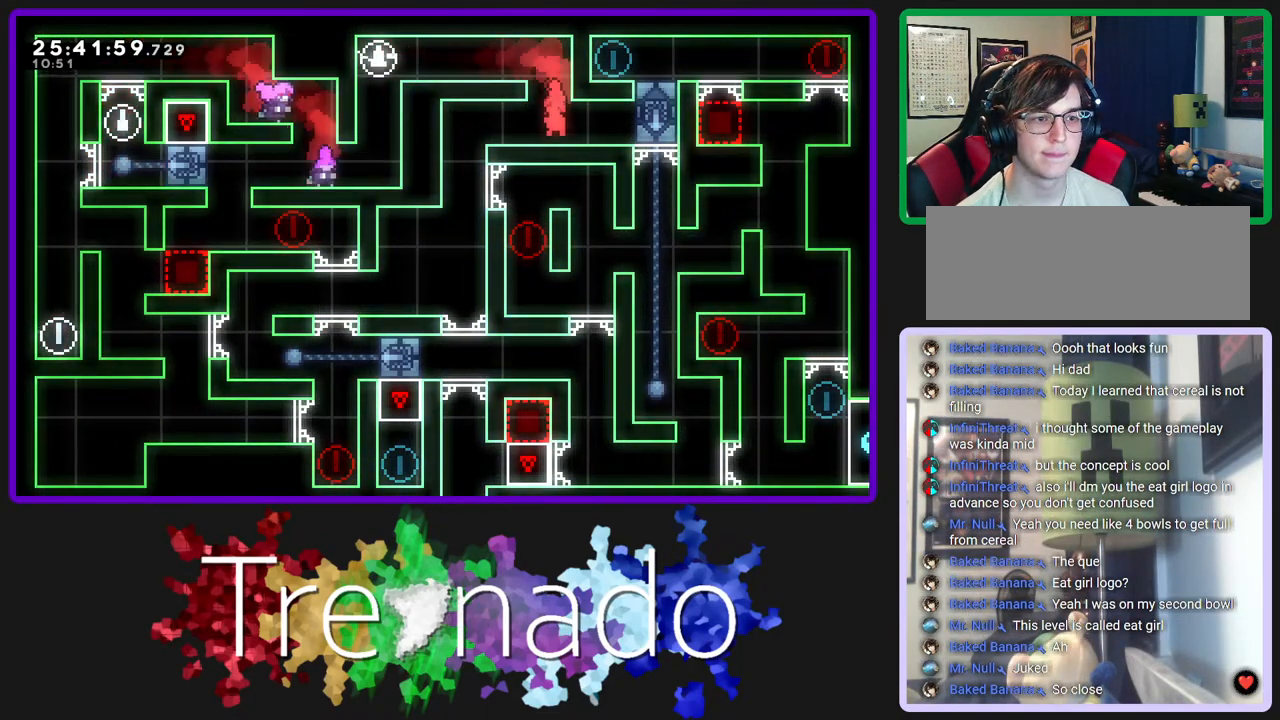
{"buttons": [], "left_stick": "center", "right_stick": "center", "events": []}
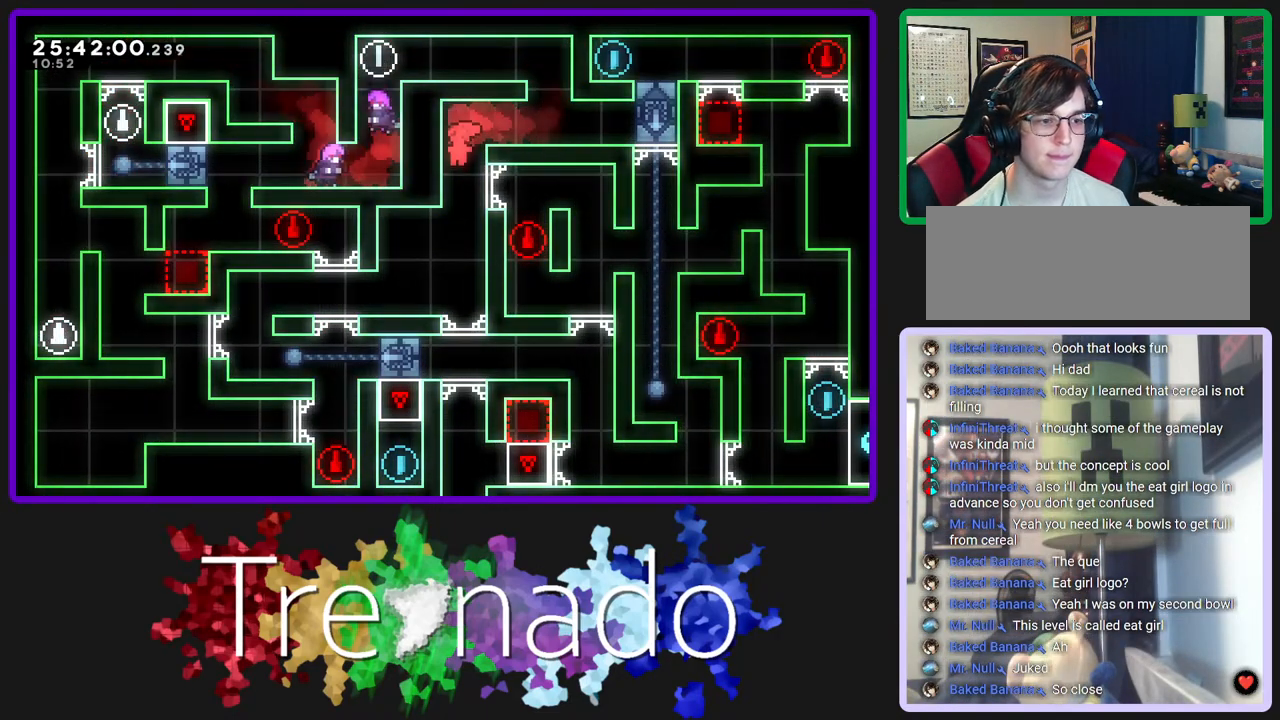
{"buttons": [], "left_stick": "center", "right_stick": "center", "events": []}
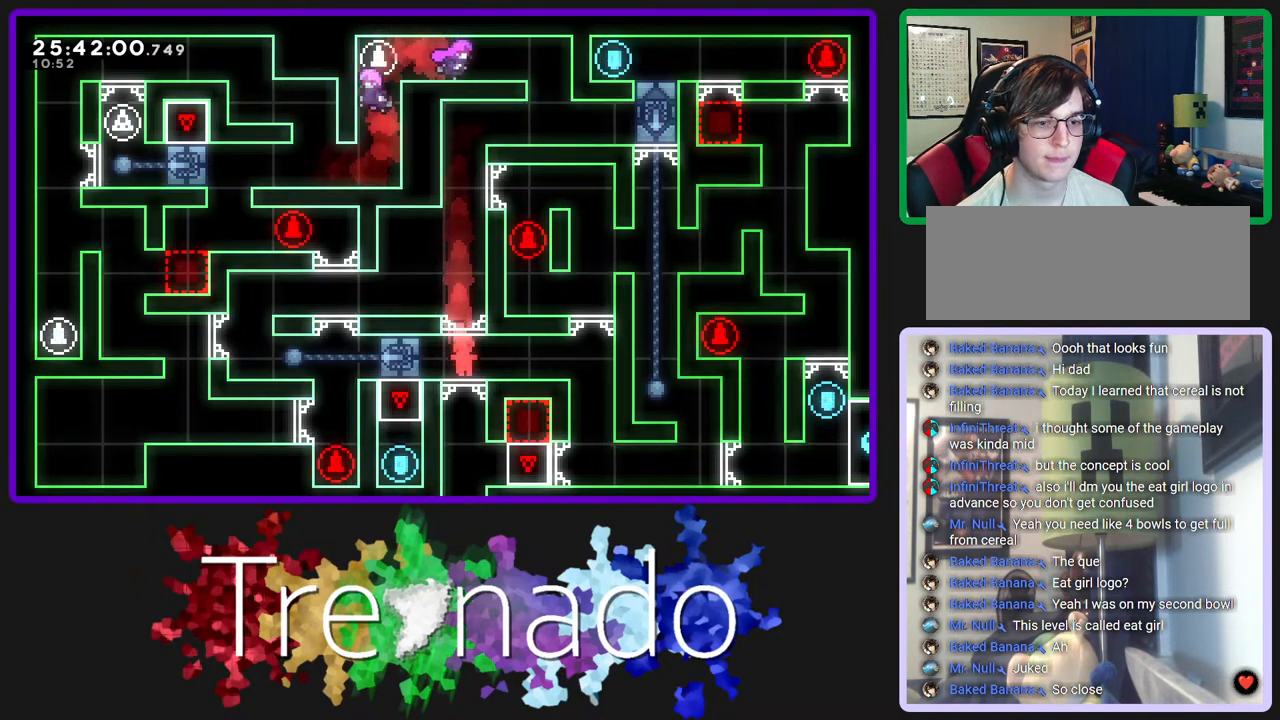
{"buttons": ["A"], "left_stick": "center", "right_stick": "center", "events": [[500, "A", "down"]]}
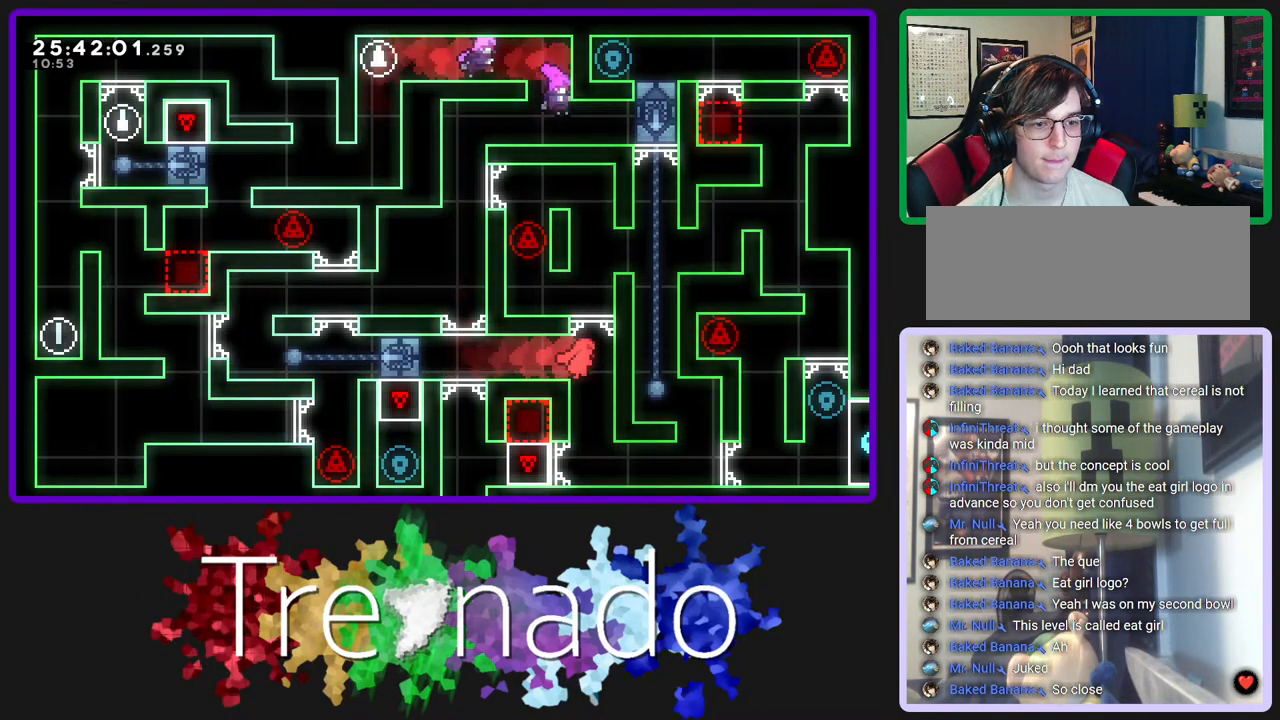
{"buttons": [], "left_stick": "center", "right_stick": "center", "events": [[250, "A", "up"]]}